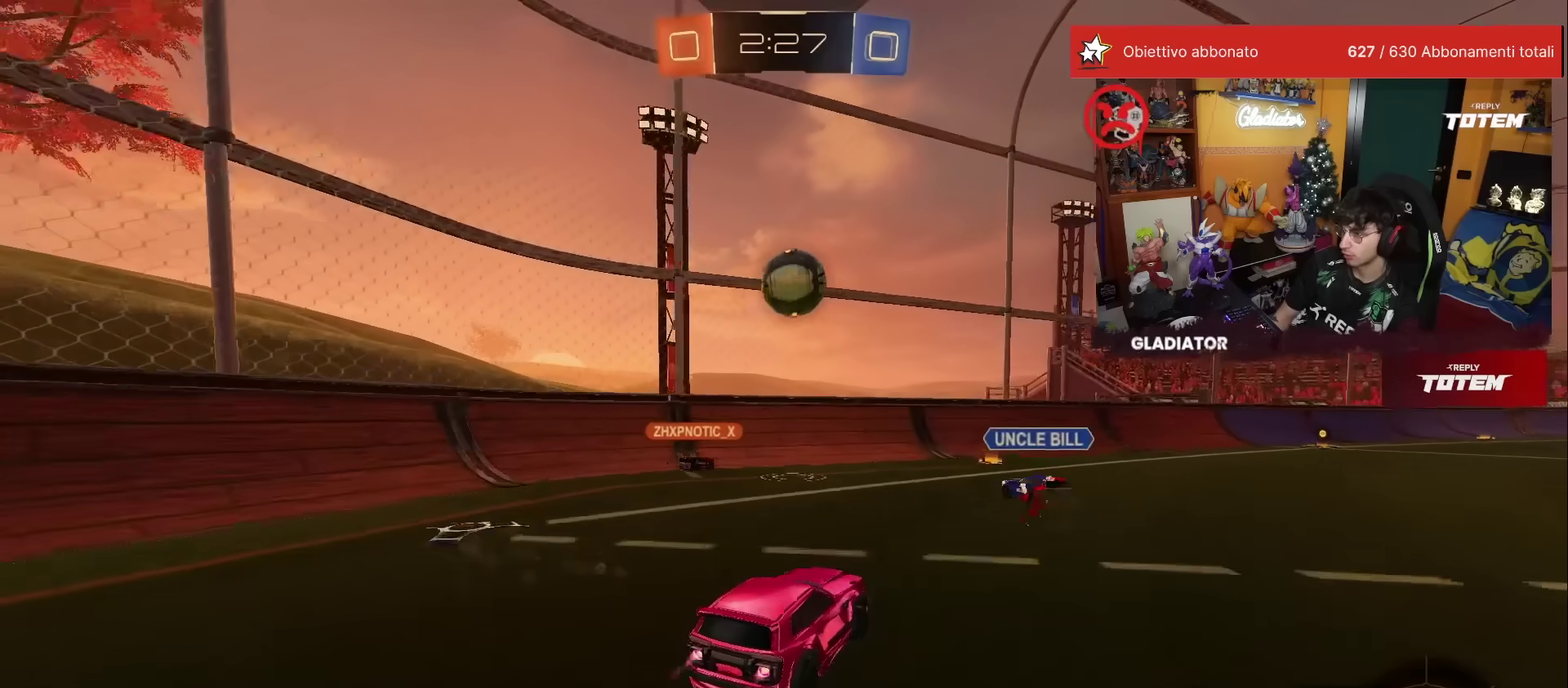
Gameplay with a controller (Xbox layout); each line is a JSON object with the inputs held at the frame after it. "events" lists button and stick changes between this image and that frame as [ms after this image, input, new state], when the widget could be followed in between. This overlay highlights the sticks when they move; stick clicks (L3) are not distinguishable. Not read: L3 R3.
{"buttons": ["R1", "R2"], "left_stick": "up-right", "events": [[67, "X", "up"], [100, "left_stick", "center"], [167, "X", "down"], [233, "left_stick", "down-left"], [317, "left_stick", "center"], [367, "X", "up"], [400, "A", "up"], [400, "left_stick", "up-right"]]}
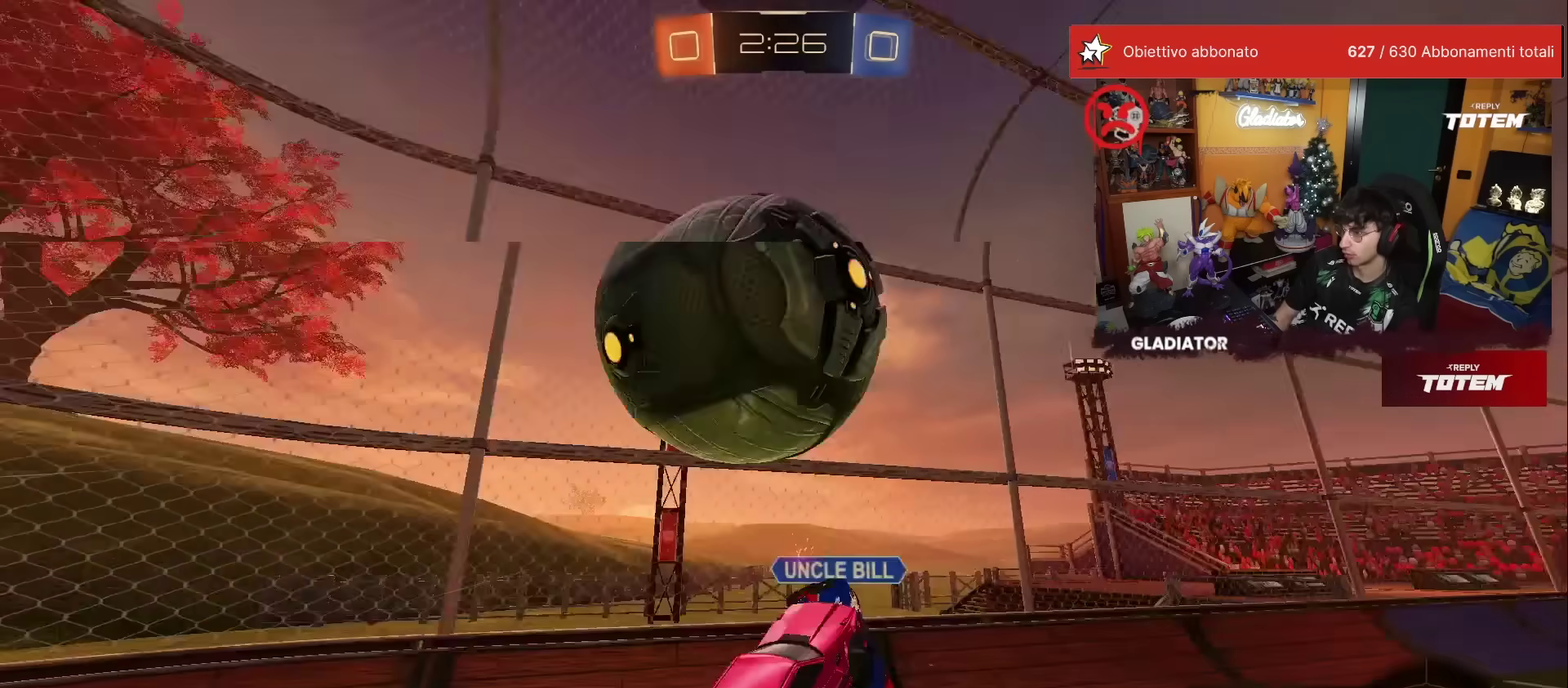
{"buttons": ["X", "R2"], "left_stick": "center"}
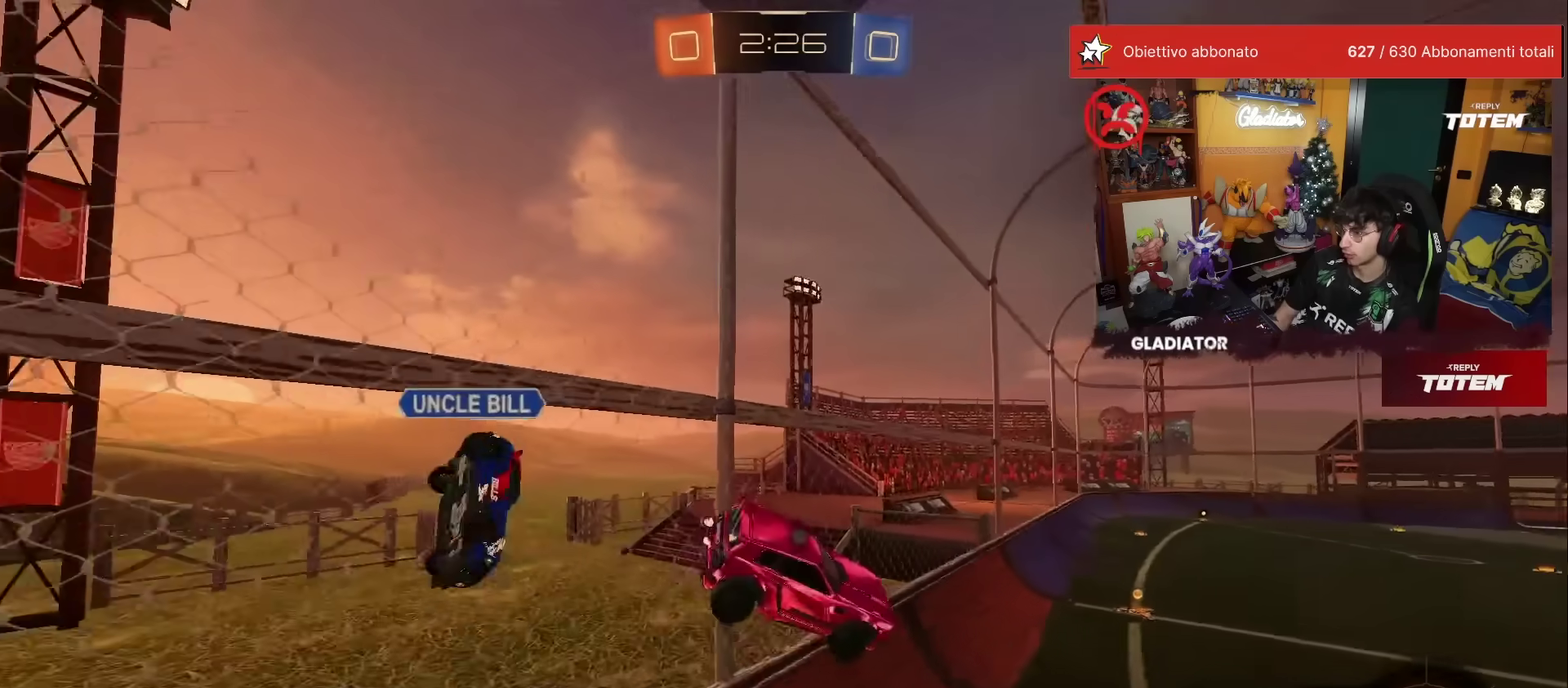
{"buttons": ["R1", "R2"], "left_stick": "center"}
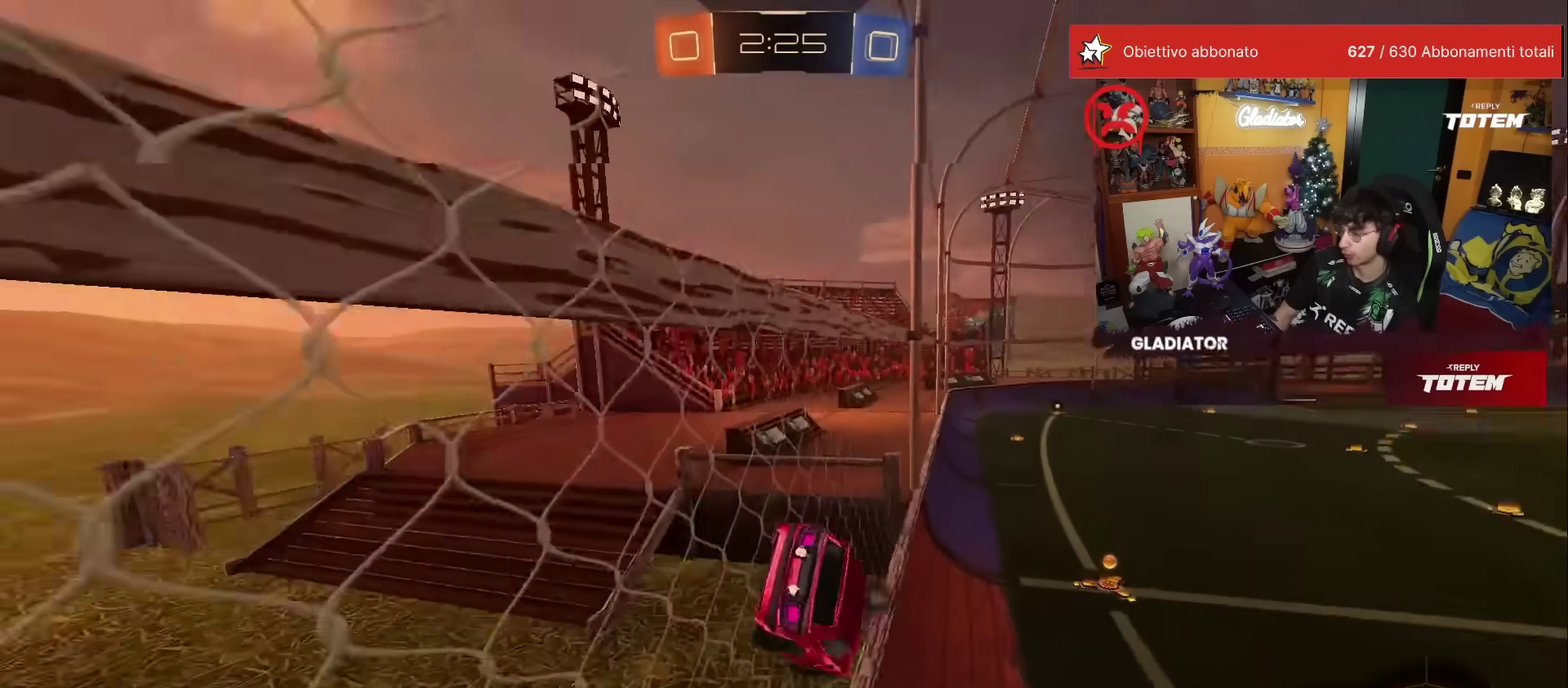
{"buttons": ["R1", "R2"], "left_stick": "right", "events": [[417, "Y", "down"], [417, "left_stick", "right"], [500, "Y", "up"]]}
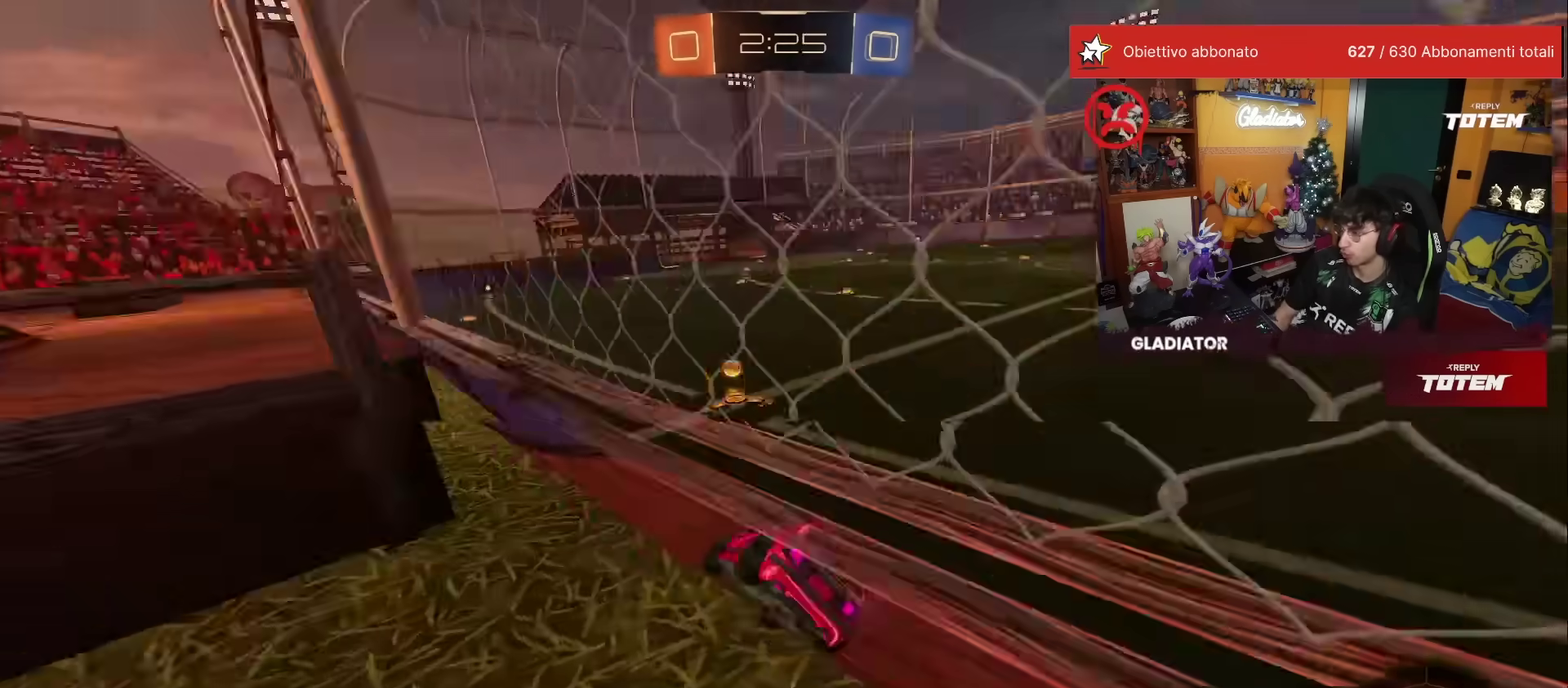
{"buttons": ["R1", "R2"], "left_stick": "right", "events": [[67, "R1", "up"], [67, "left_stick", "center"], [200, "left_stick", "right"], [383, "R1", "down"]]}
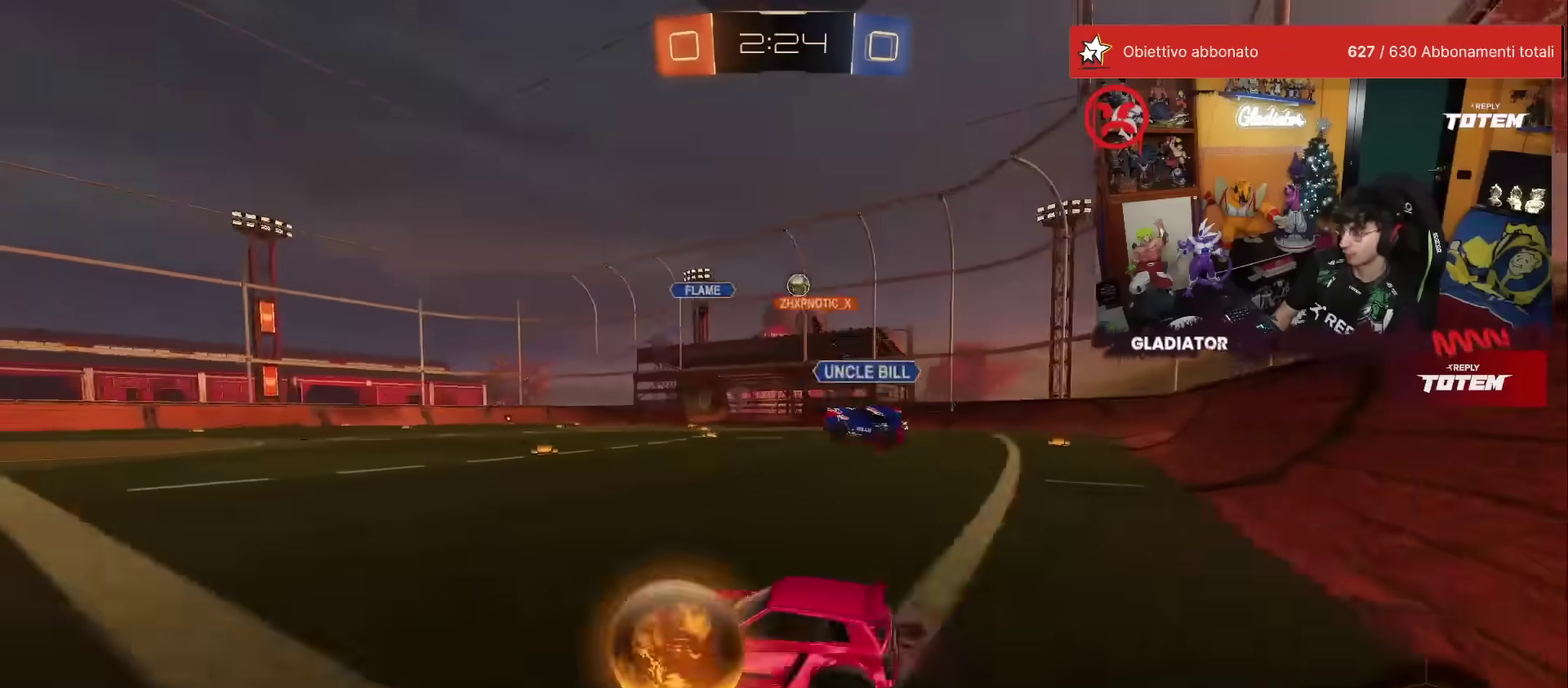
{"buttons": ["R1", "R2"], "left_stick": "center", "events": [[467, "left_stick", "center"]]}
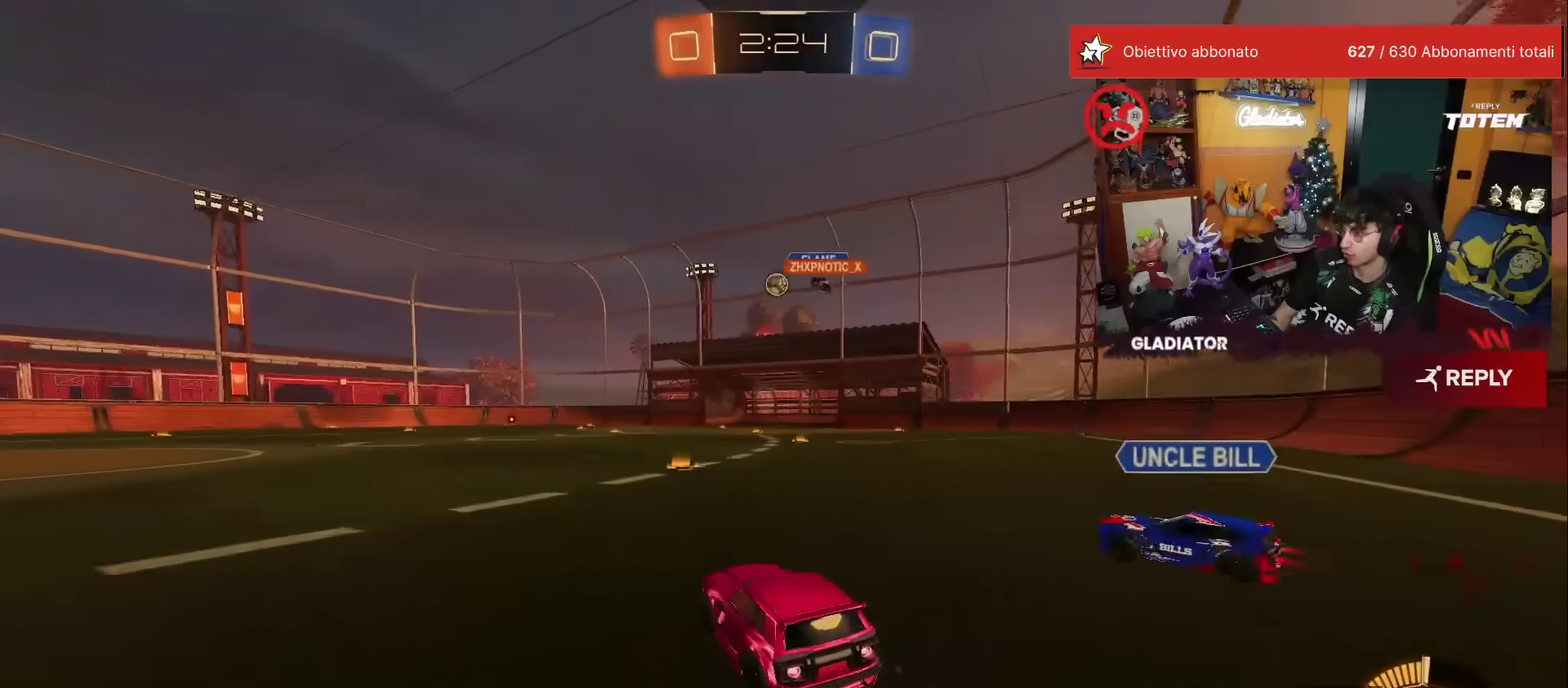
{"buttons": ["R2"], "left_stick": "left", "events": [[233, "left_stick", "right"], [300, "R1", "up"], [300, "left_stick", "center"], [400, "left_stick", "left"]]}
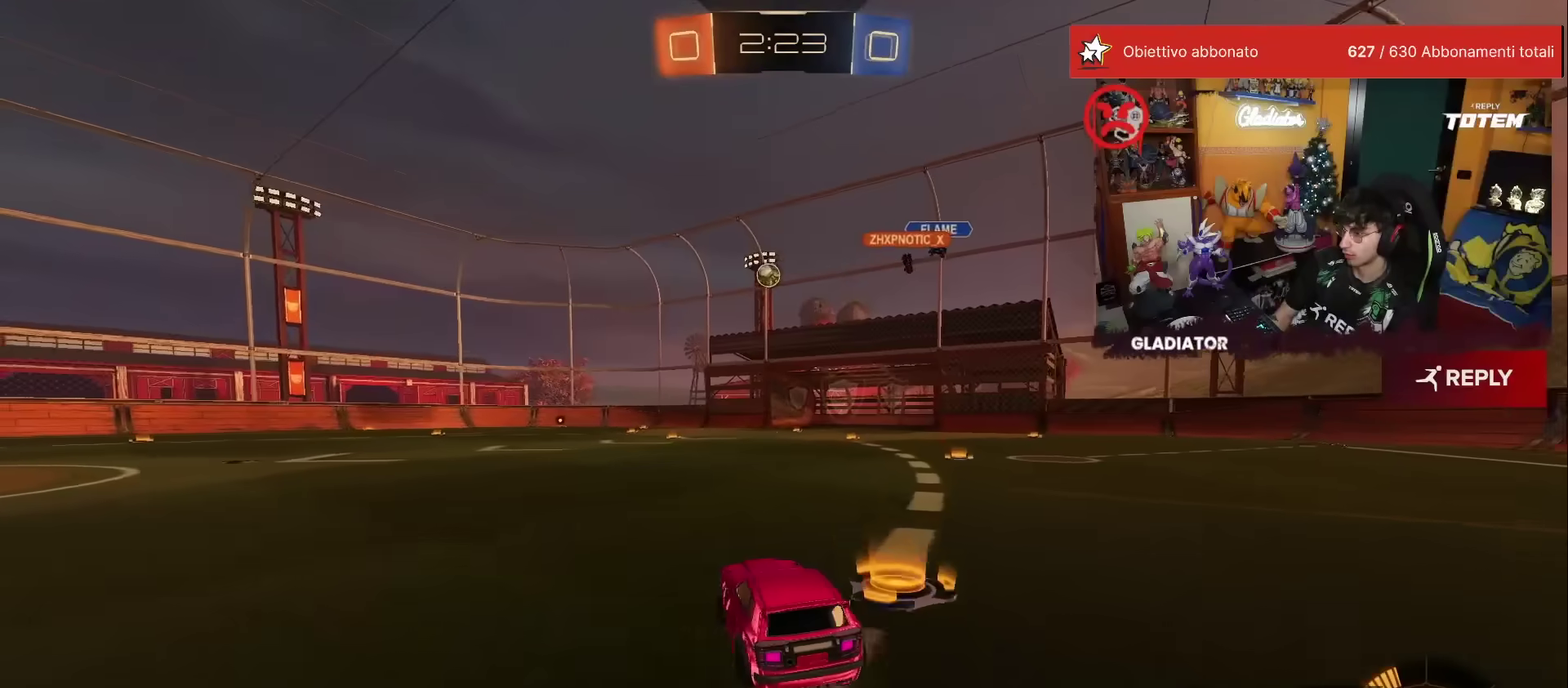
{"buttons": ["Y", "R1", "R2"], "left_stick": "center", "events": [[250, "R1", "down"], [500, "Y", "down"], [500, "left_stick", "center"]]}
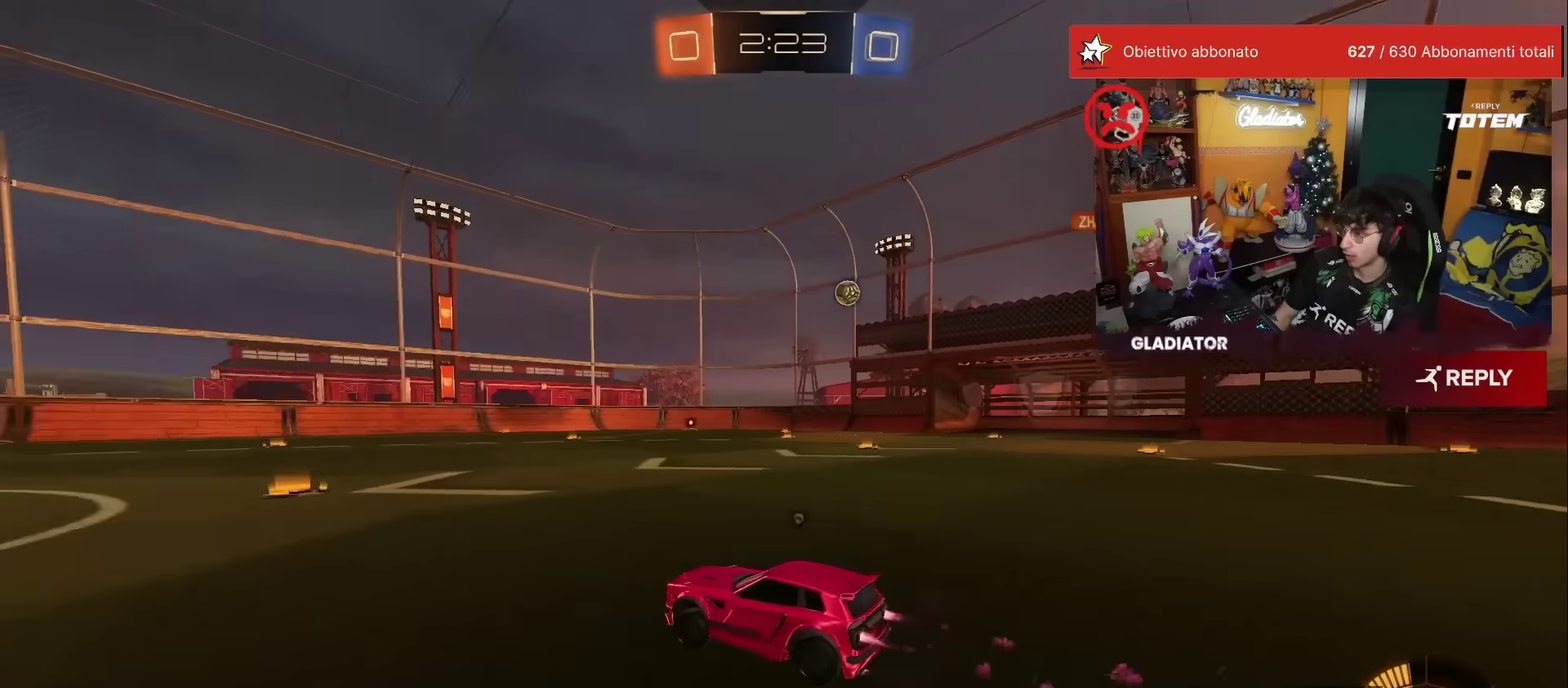
{"buttons": ["R2"], "left_stick": "center", "events": [[67, "Y", "up"], [200, "left_stick", "right"], [250, "R1", "up"], [250, "left_stick", "center"]]}
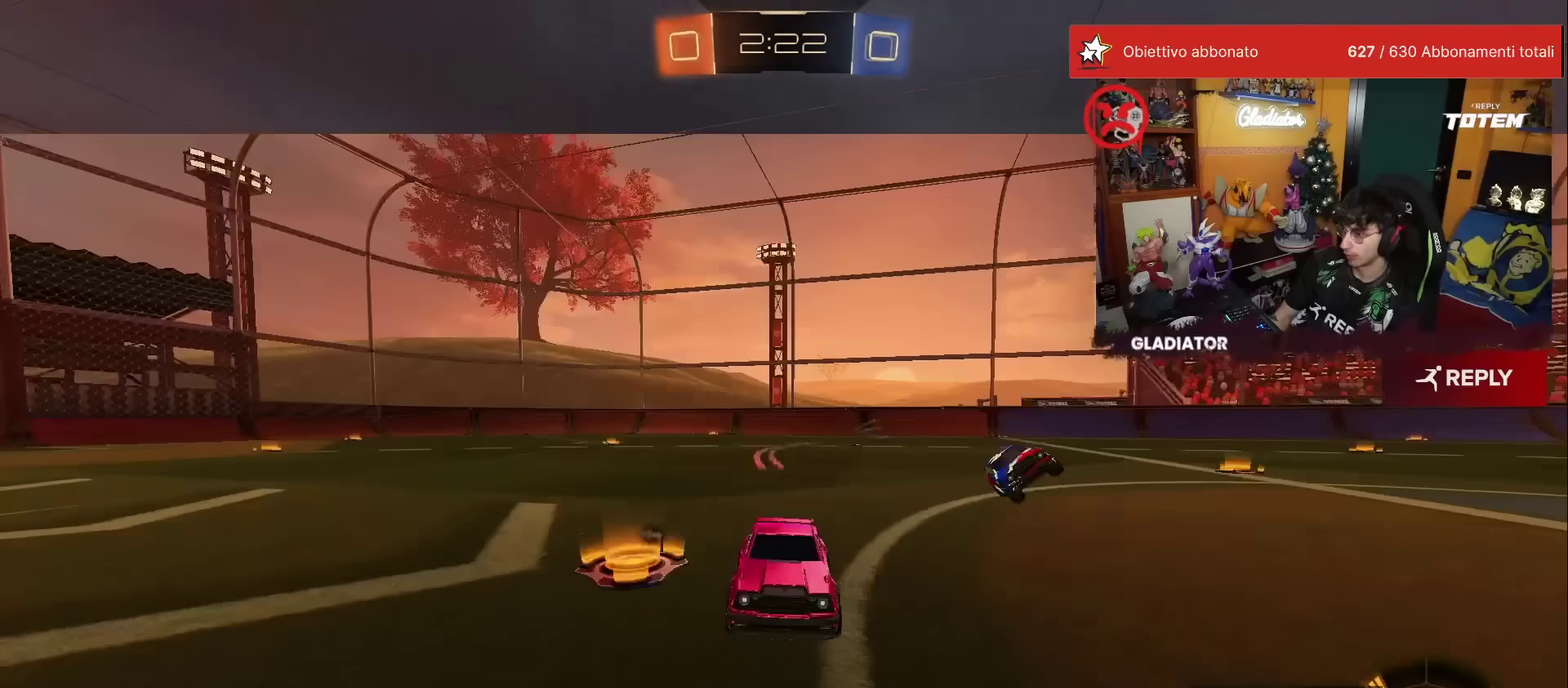
{"buttons": ["R2"], "left_stick": "center", "events": []}
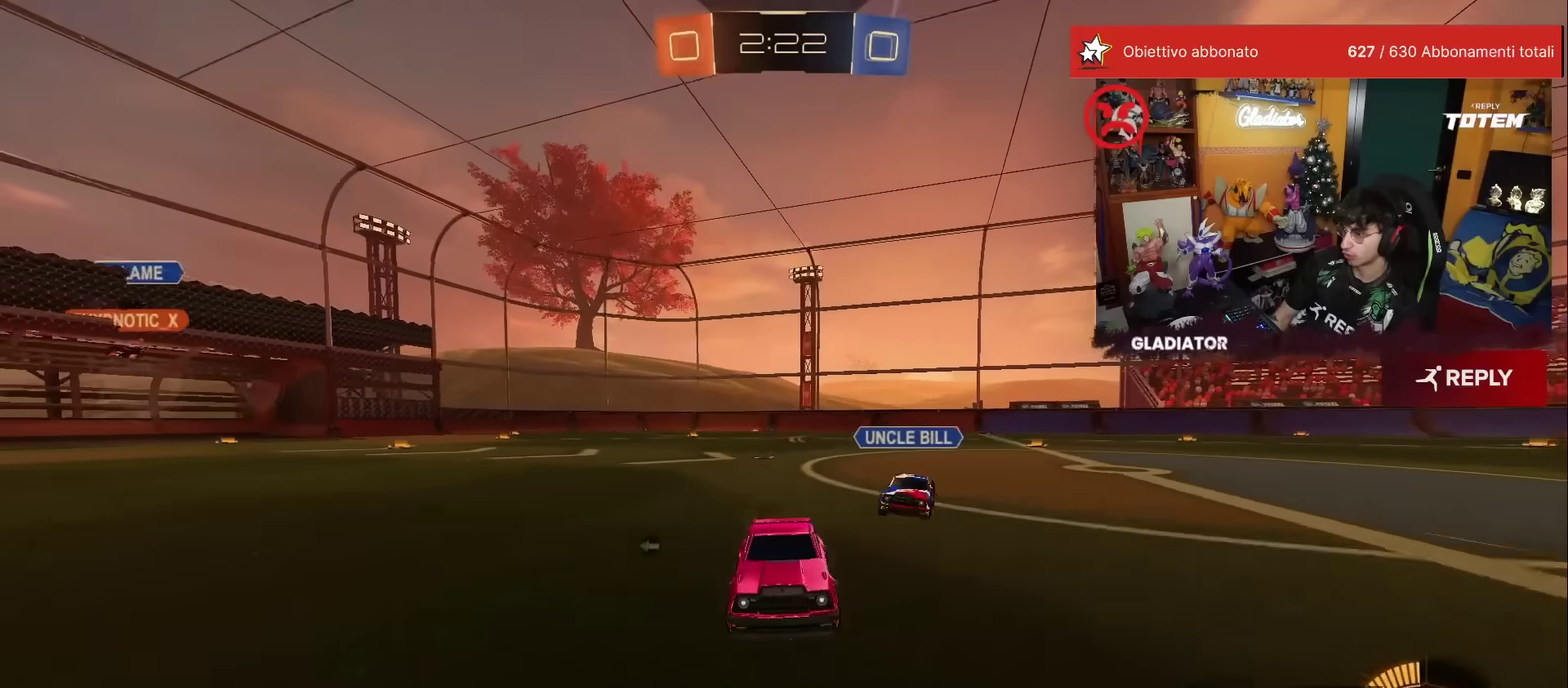
{"buttons": ["R2"], "left_stick": "center", "events": [[150, "R1", "down"], [333, "R1", "up"], [383, "Y", "down"], [467, "Y", "up"]]}
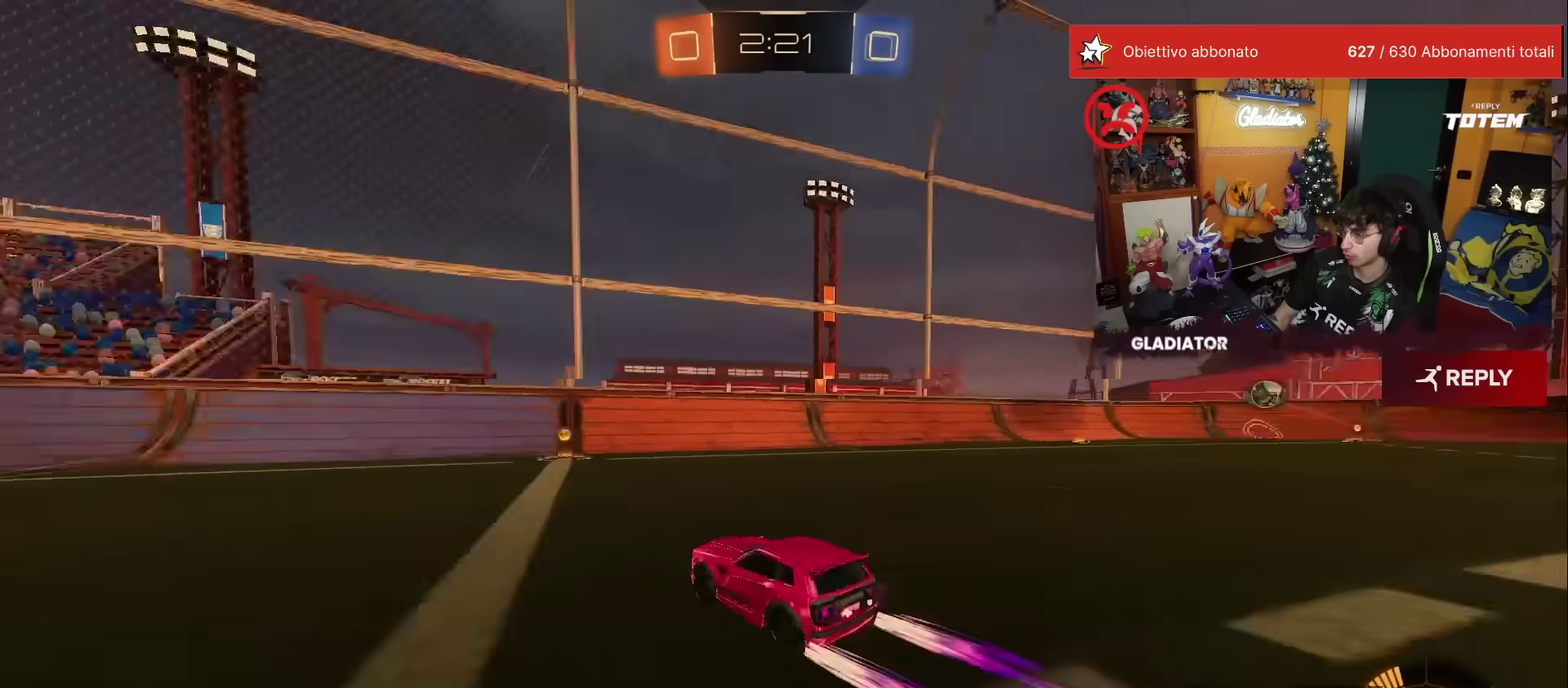
{"buttons": ["R1", "R2"], "left_stick": "right", "events": [[217, "X", "down"], [233, "left_stick", "right"], [350, "X", "up"], [433, "R1", "down"]]}
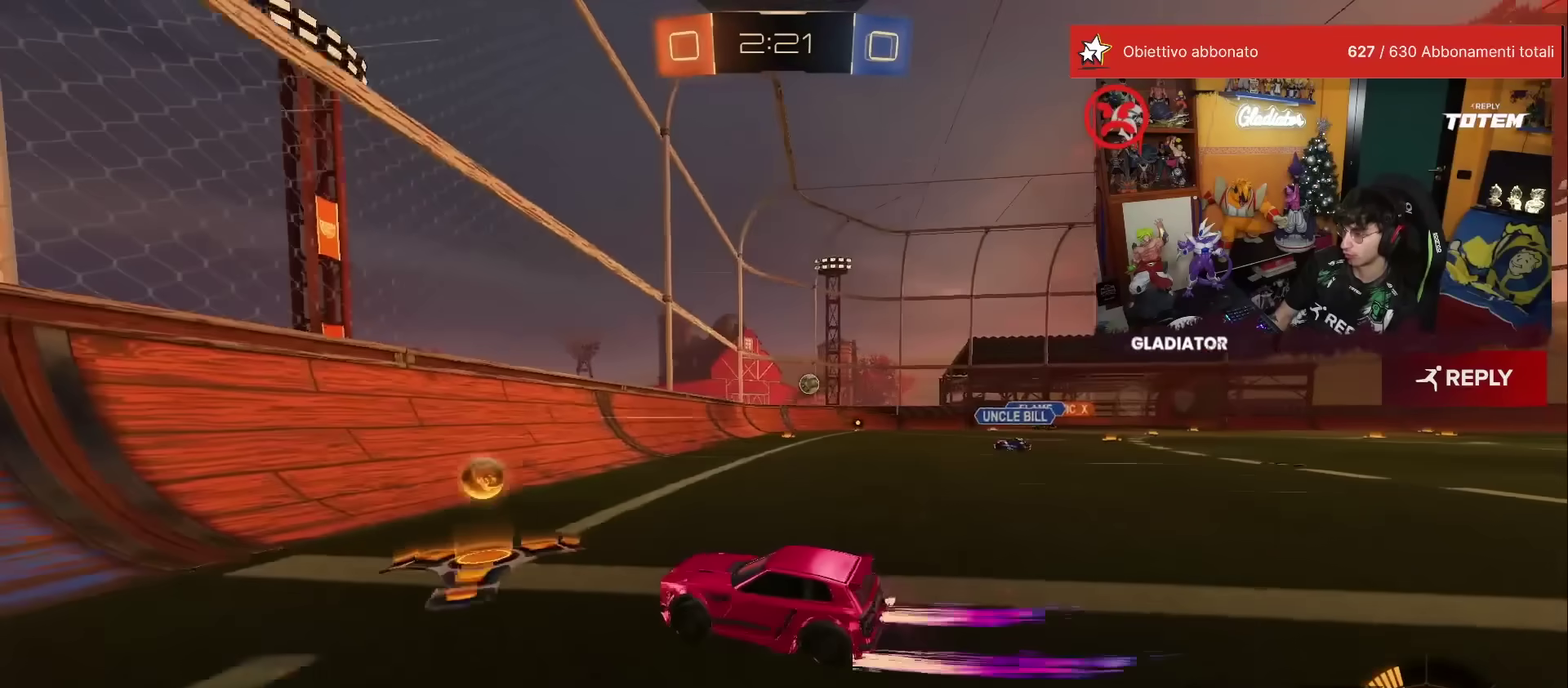
{"buttons": ["R1", "R2"], "left_stick": "right", "events": [[283, "X", "down"], [333, "X", "up"]]}
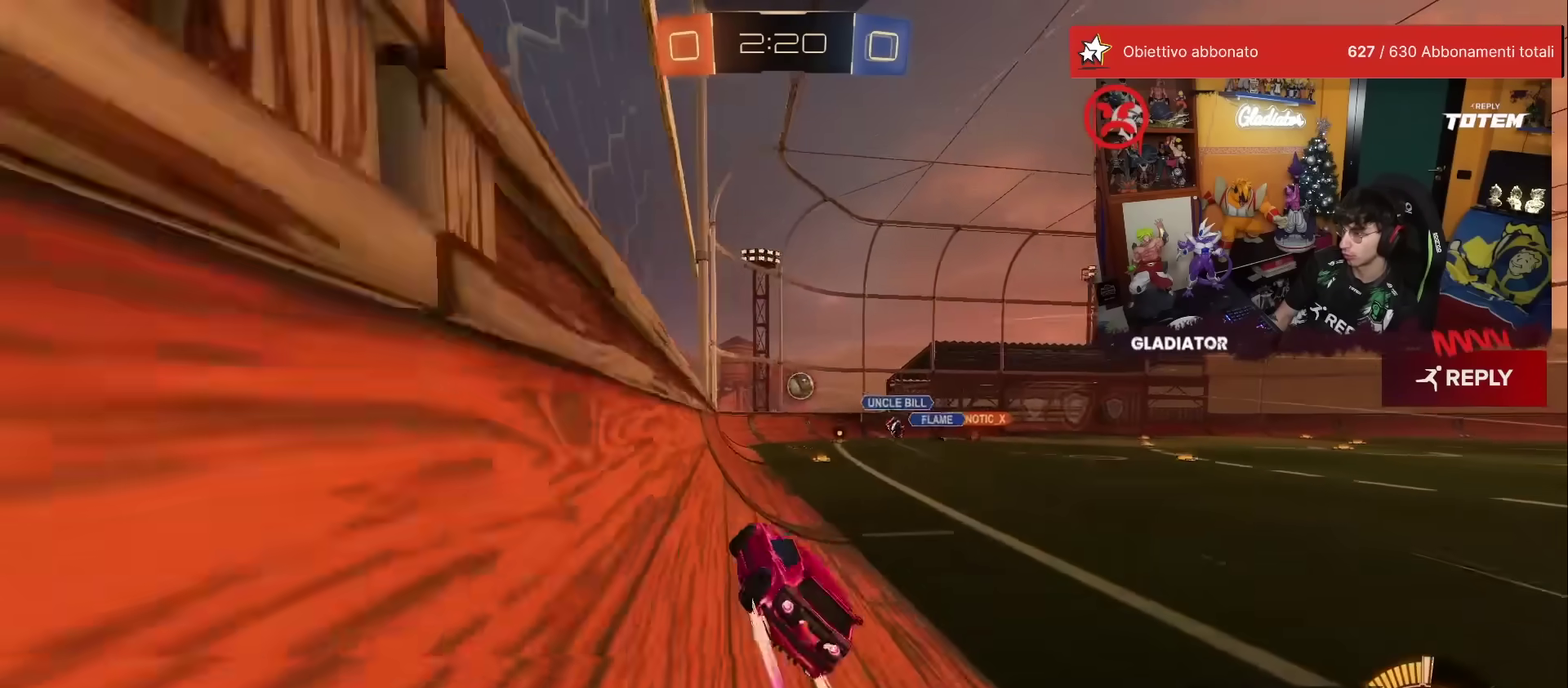
{"buttons": ["R2"], "left_stick": "center", "events": [[183, "left_stick", "up-right"], [233, "left_stick", "center"], [250, "R1", "up"]]}
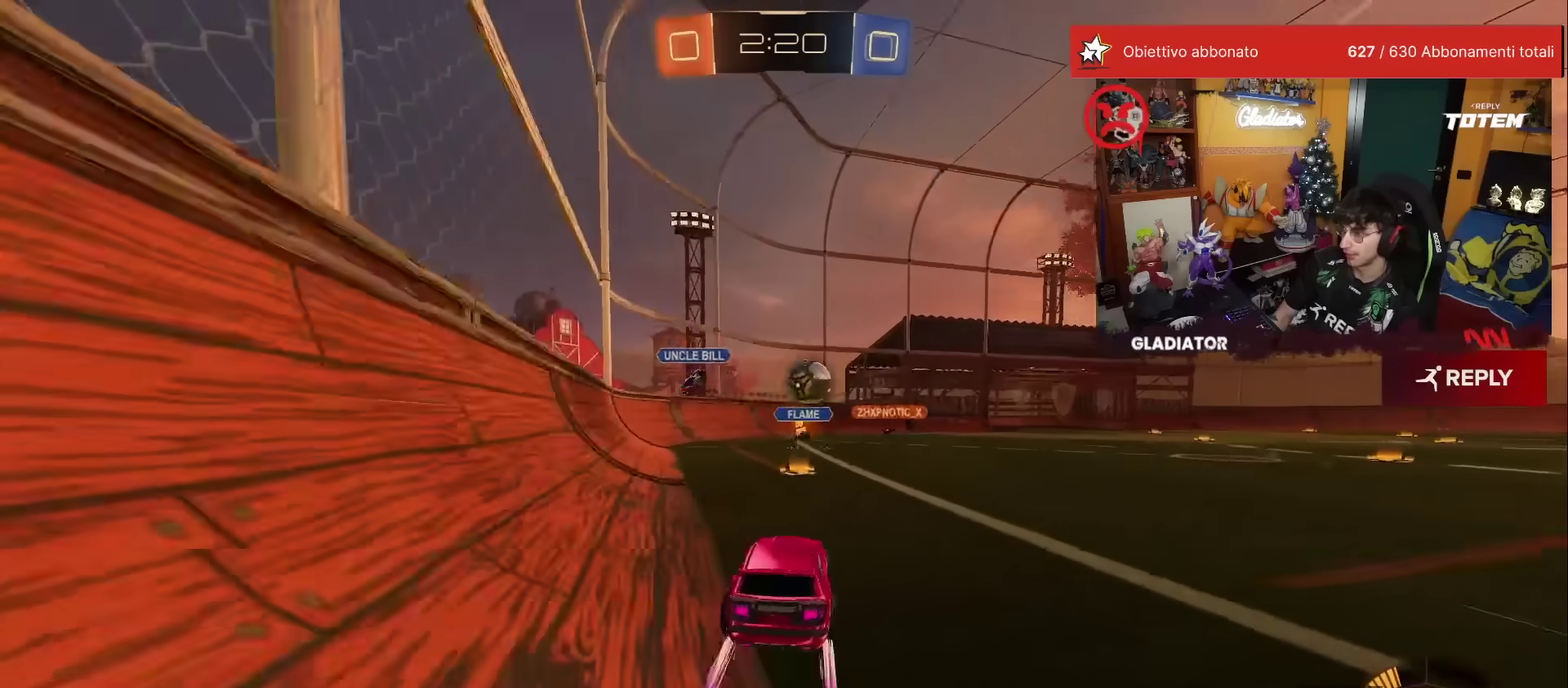
{"buttons": ["R2"], "left_stick": "up-right", "events": [[267, "R1", "down"], [267, "left_stick", "right"], [333, "left_stick", "up-right"], [450, "R1", "up"]]}
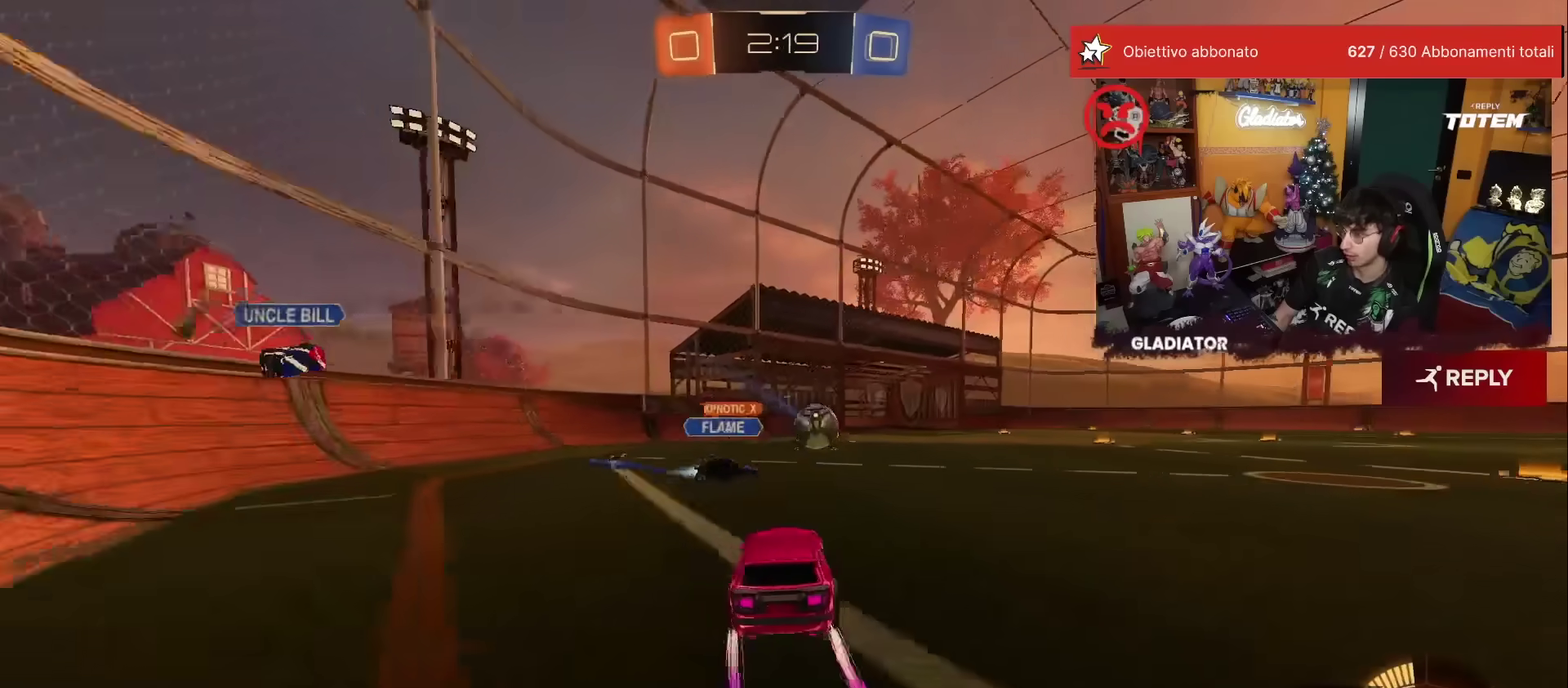
{"buttons": ["R2"], "left_stick": "right", "events": [[17, "left_stick", "center"], [133, "left_stick", "up-right"], [167, "R1", "down"], [183, "left_stick", "right"], [433, "R1", "up"]]}
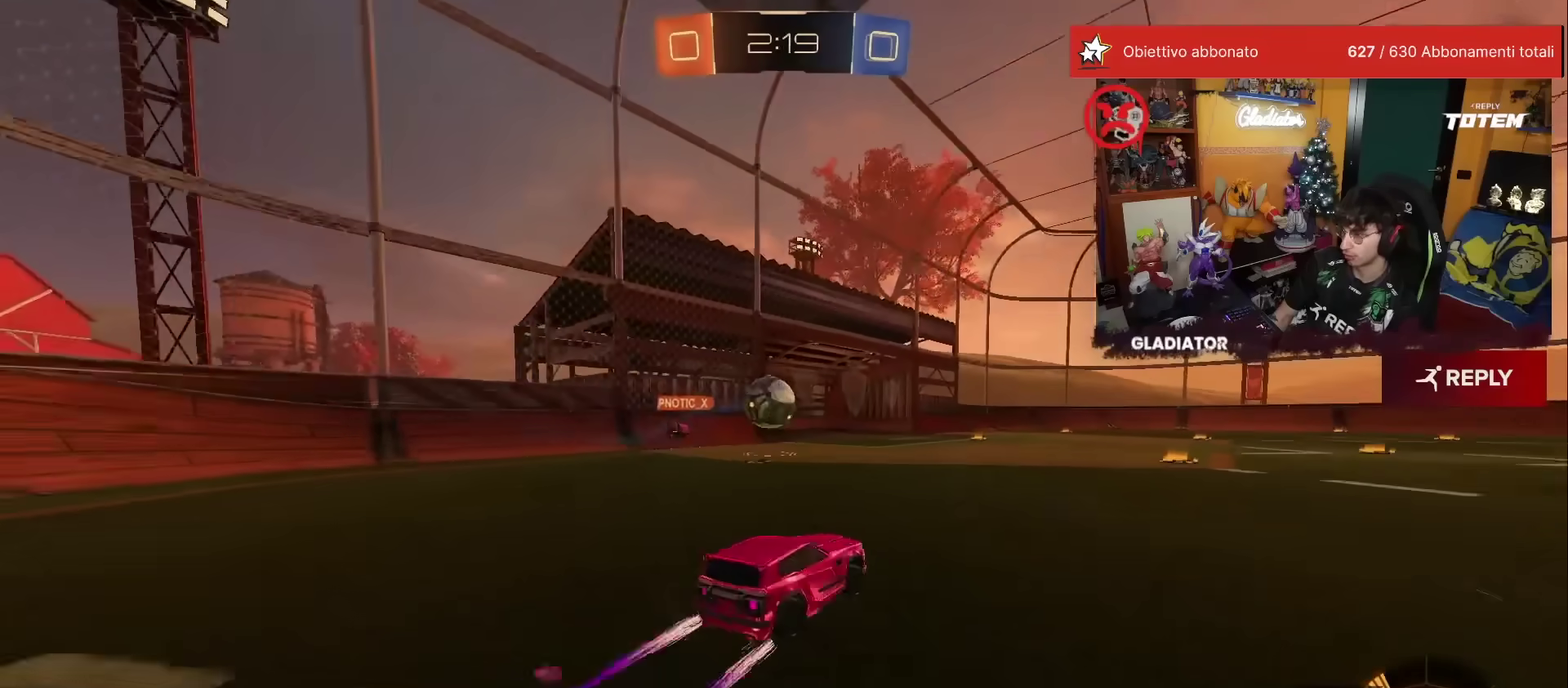
{"buttons": ["R2"], "left_stick": "up-left"}
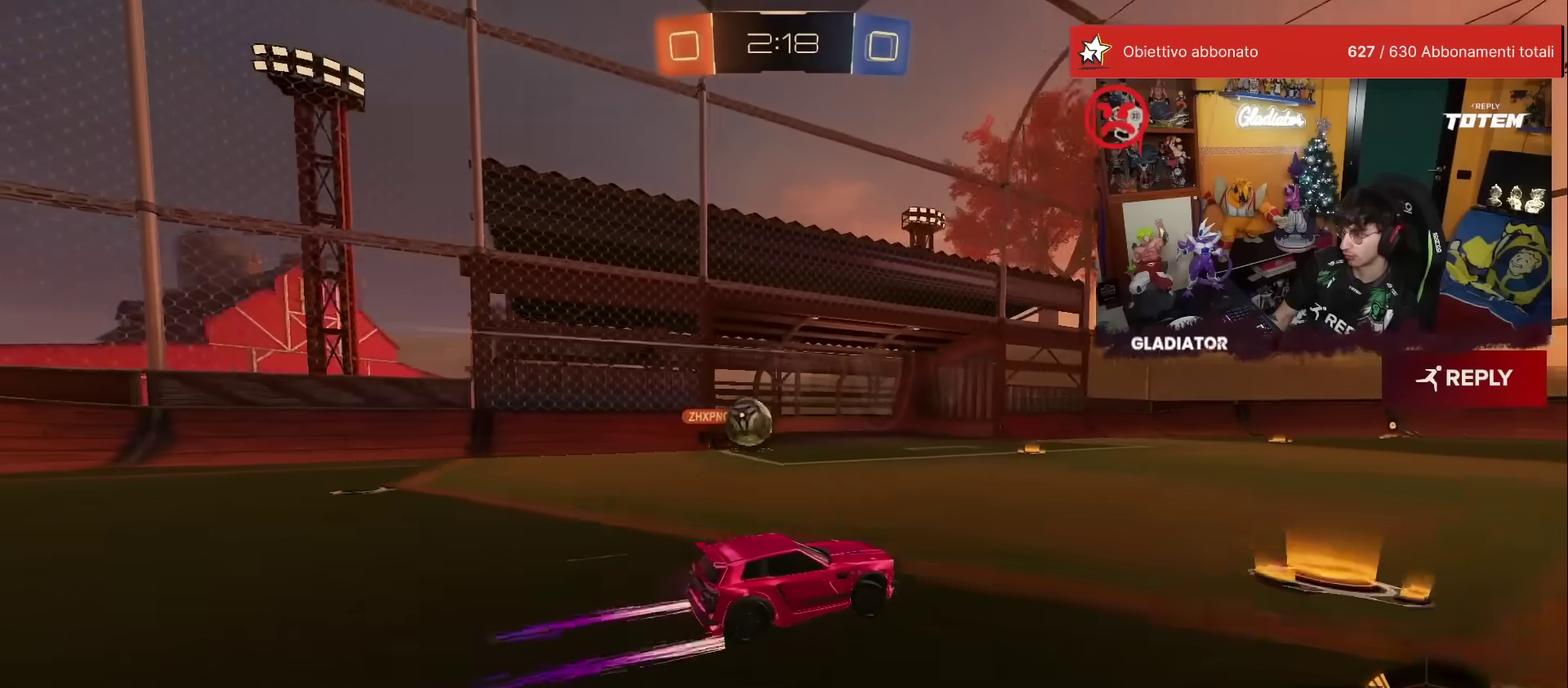
{"buttons": ["R1", "R2"], "left_stick": "up-right"}
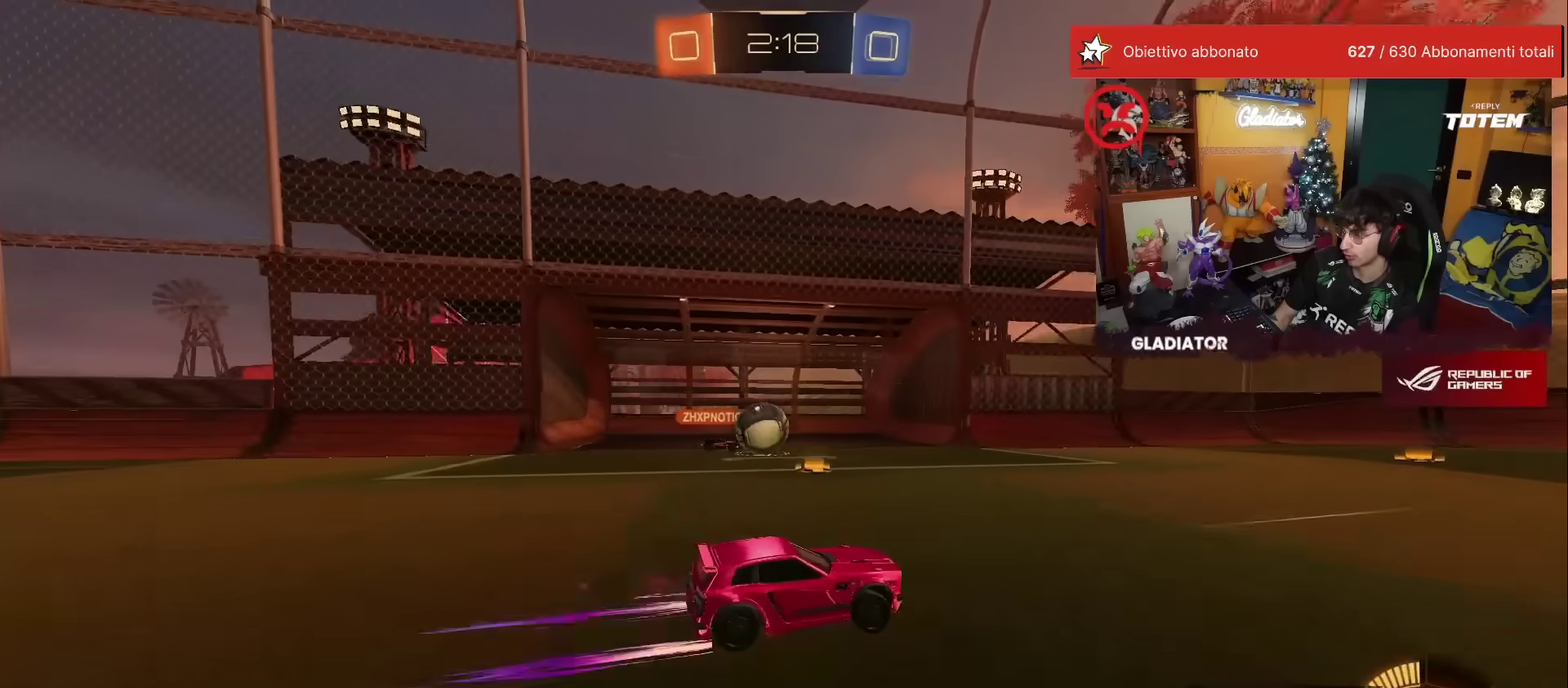
{"buttons": ["R2"], "left_stick": "left", "events": [[33, "left_stick", "center"], [100, "R1", "up"], [333, "left_stick", "left"]]}
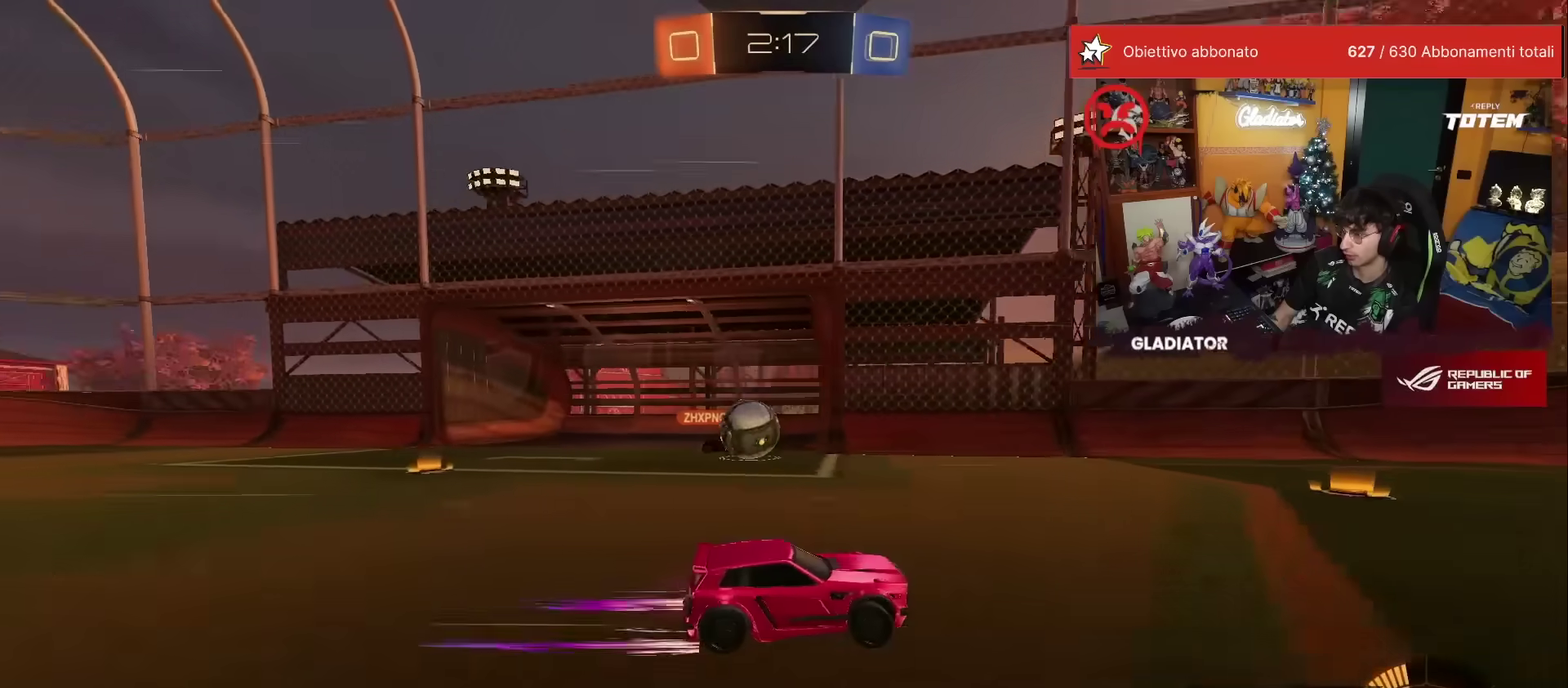
{"buttons": ["R2"], "left_stick": "down-right", "events": [[283, "A", "down"], [283, "left_stick", "down"], [317, "X", "down"], [333, "left_stick", "down-right"], [467, "X", "up"], [500, "A", "up"]]}
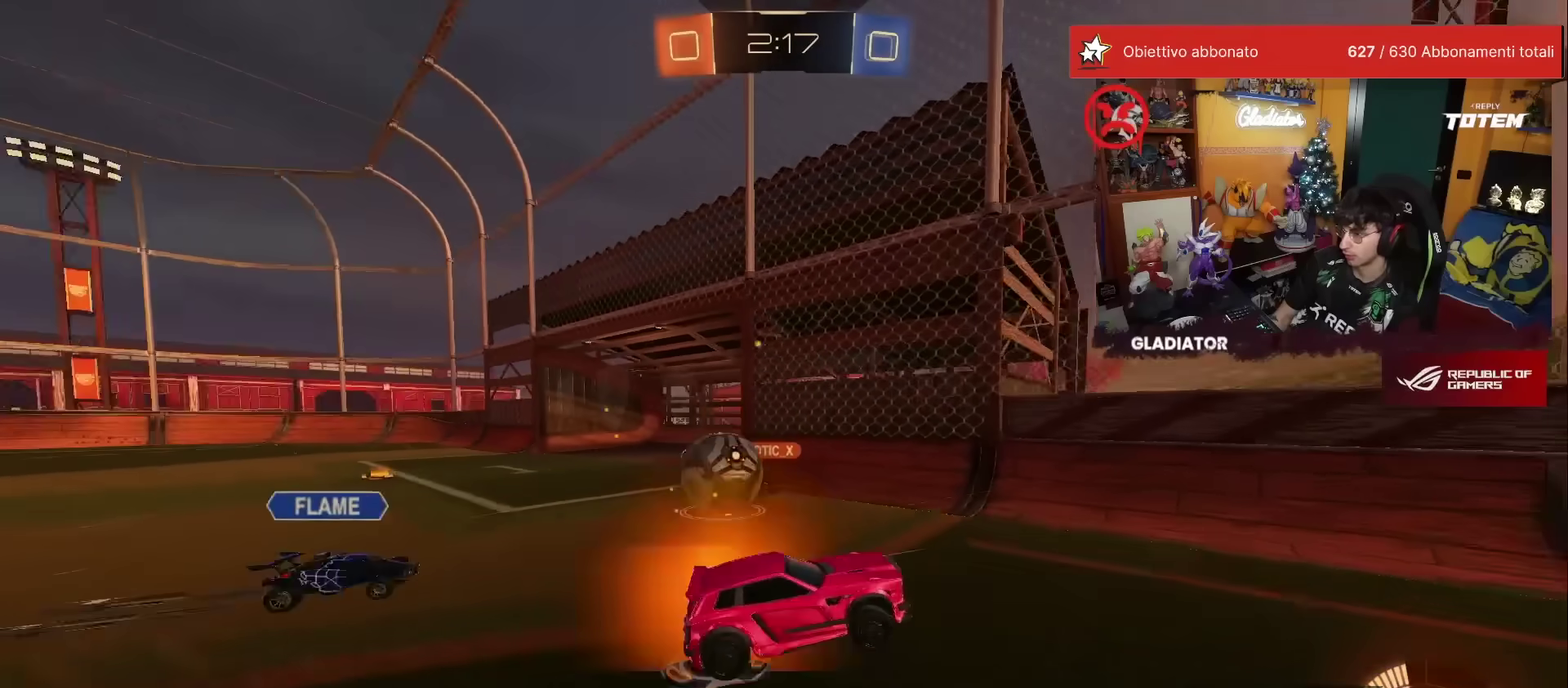
{"buttons": ["R2"], "left_stick": "right", "events": [[133, "L1", "down"], [133, "left_stick", "right"], [233, "L1", "up"]]}
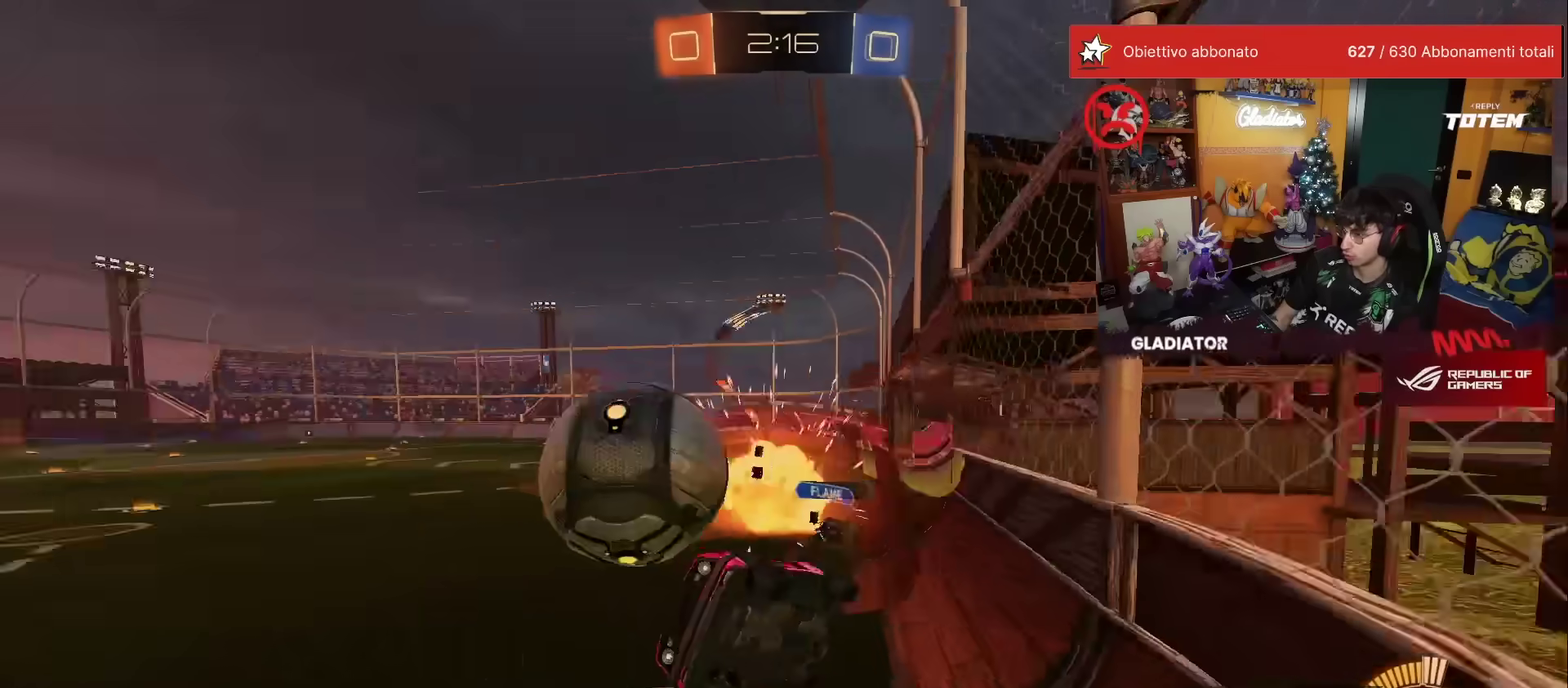
{"buttons": ["R1", "R2"], "left_stick": "right", "events": [[33, "left_stick", "center"], [83, "R1", "down"], [100, "left_stick", "right"]]}
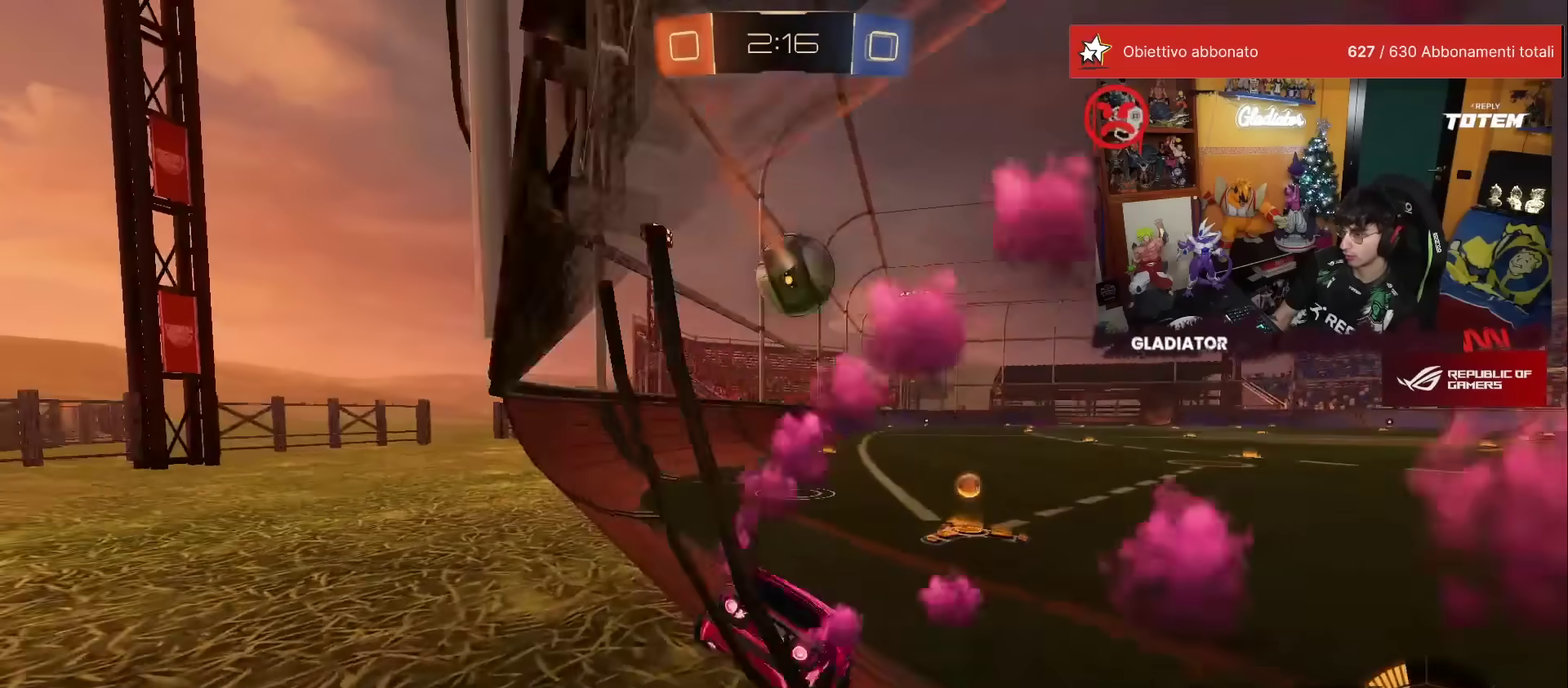
{"buttons": ["X", "R1", "R2"], "left_stick": "down", "events": [[83, "left_stick", "center"], [183, "A", "down"], [200, "left_stick", "up-left"], [250, "A", "up"], [250, "L1", "down"], [300, "A", "down"], [317, "left_stick", "left"], [400, "A", "up"], [400, "L1", "up"], [400, "left_stick", "down"], [500, "X", "down"]]}
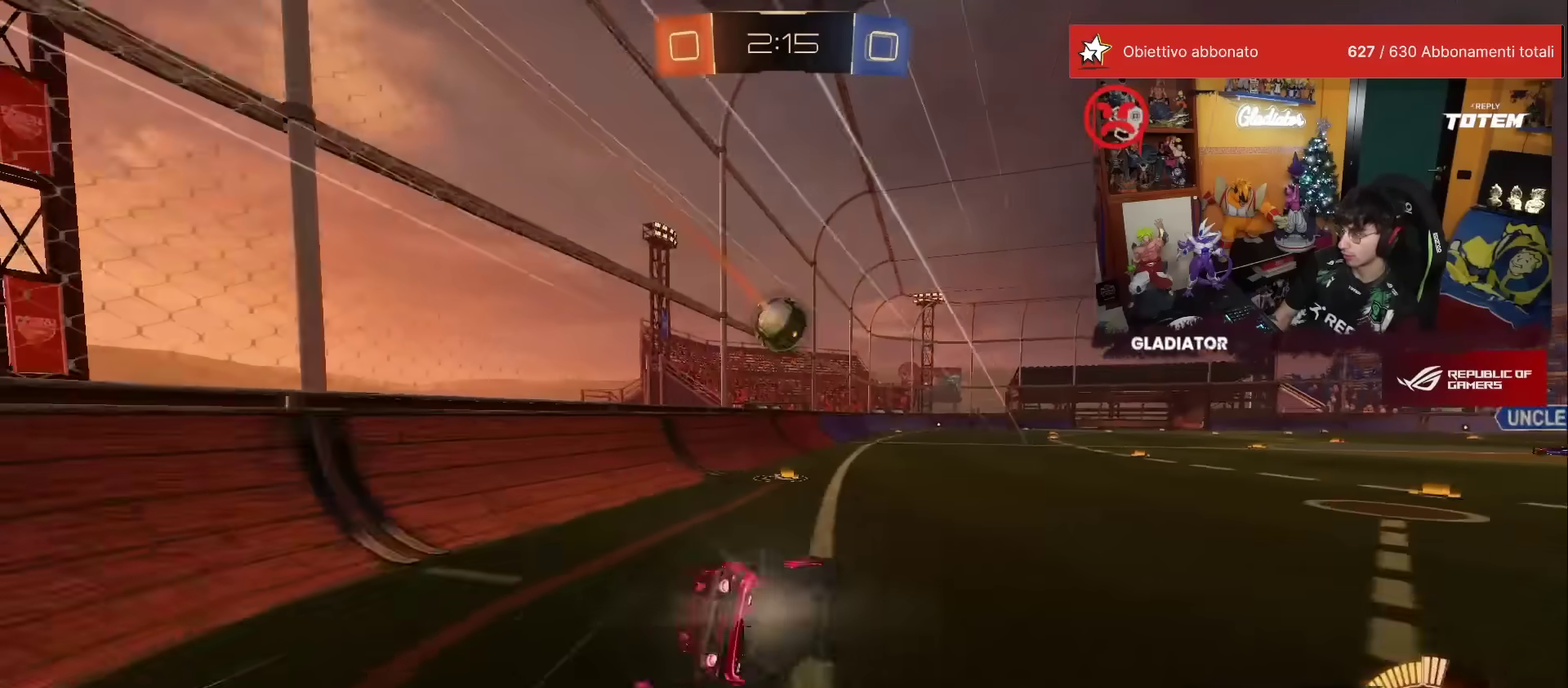
{"buttons": ["L1", "R2"], "left_stick": "down-left", "events": [[83, "X", "up"], [217, "left_stick", "center"], [283, "left_stick", "down-left"], [317, "L1", "down"], [317, "R1", "up"]]}
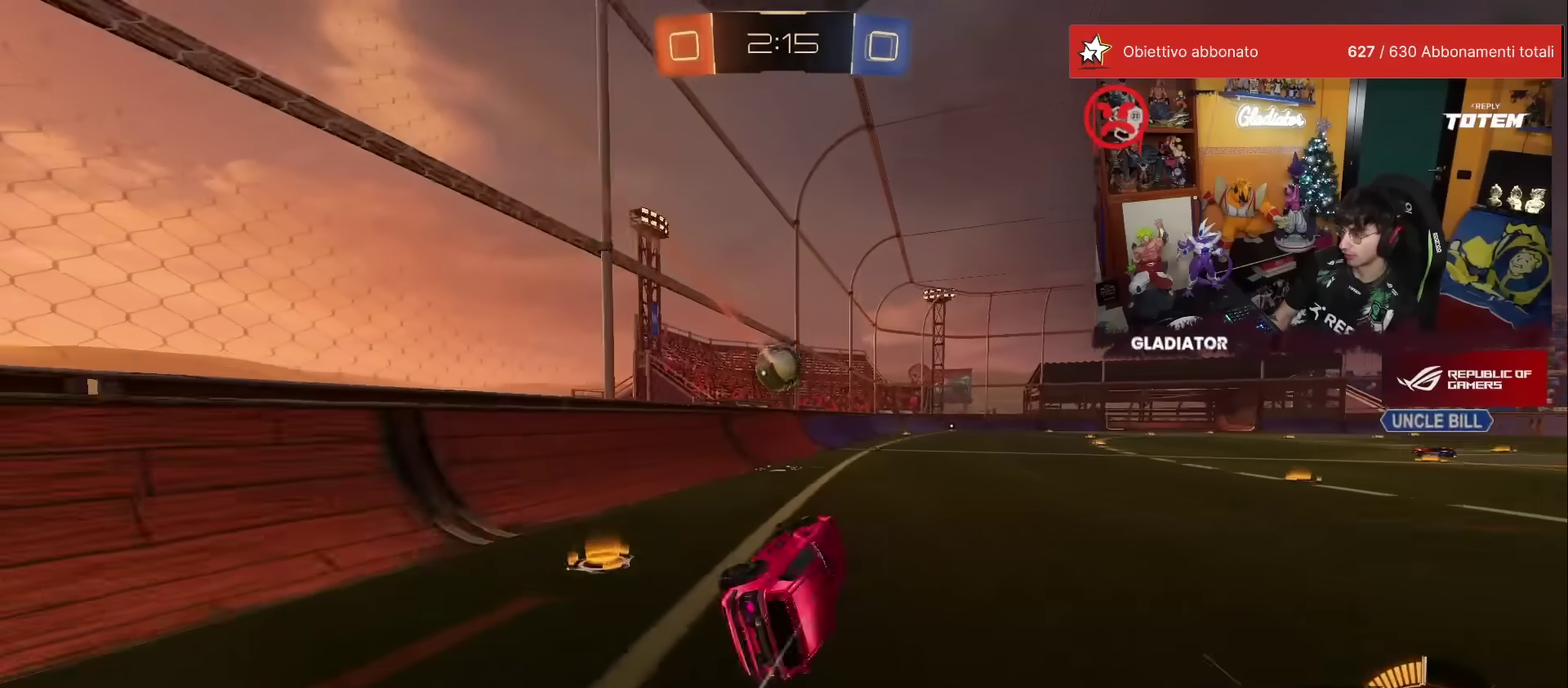
{"buttons": ["R1", "R2"], "left_stick": "center", "events": [[100, "L1", "up"], [167, "left_stick", "center"], [450, "R1", "down"]]}
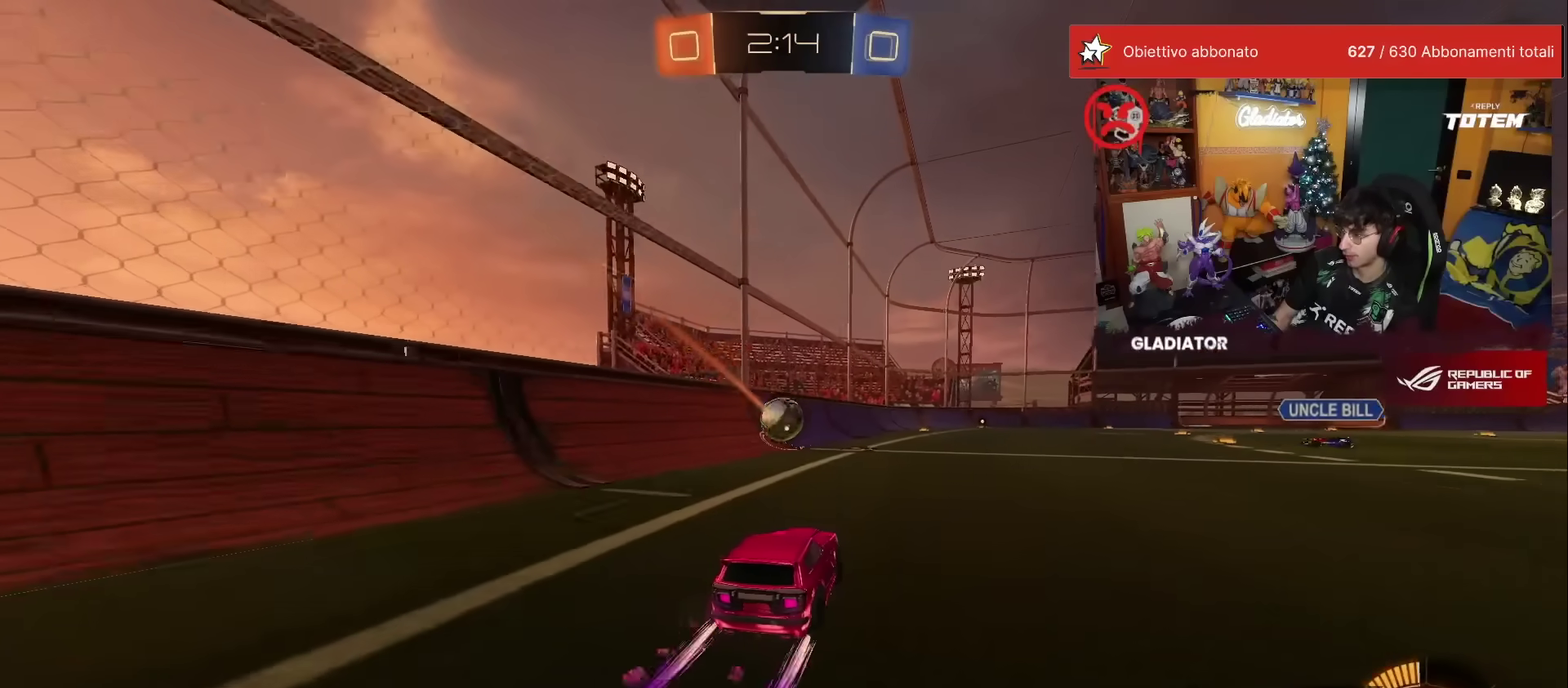
{"buttons": ["R2"], "left_stick": "left", "events": [[33, "R1", "up"], [400, "left_stick", "left"]]}
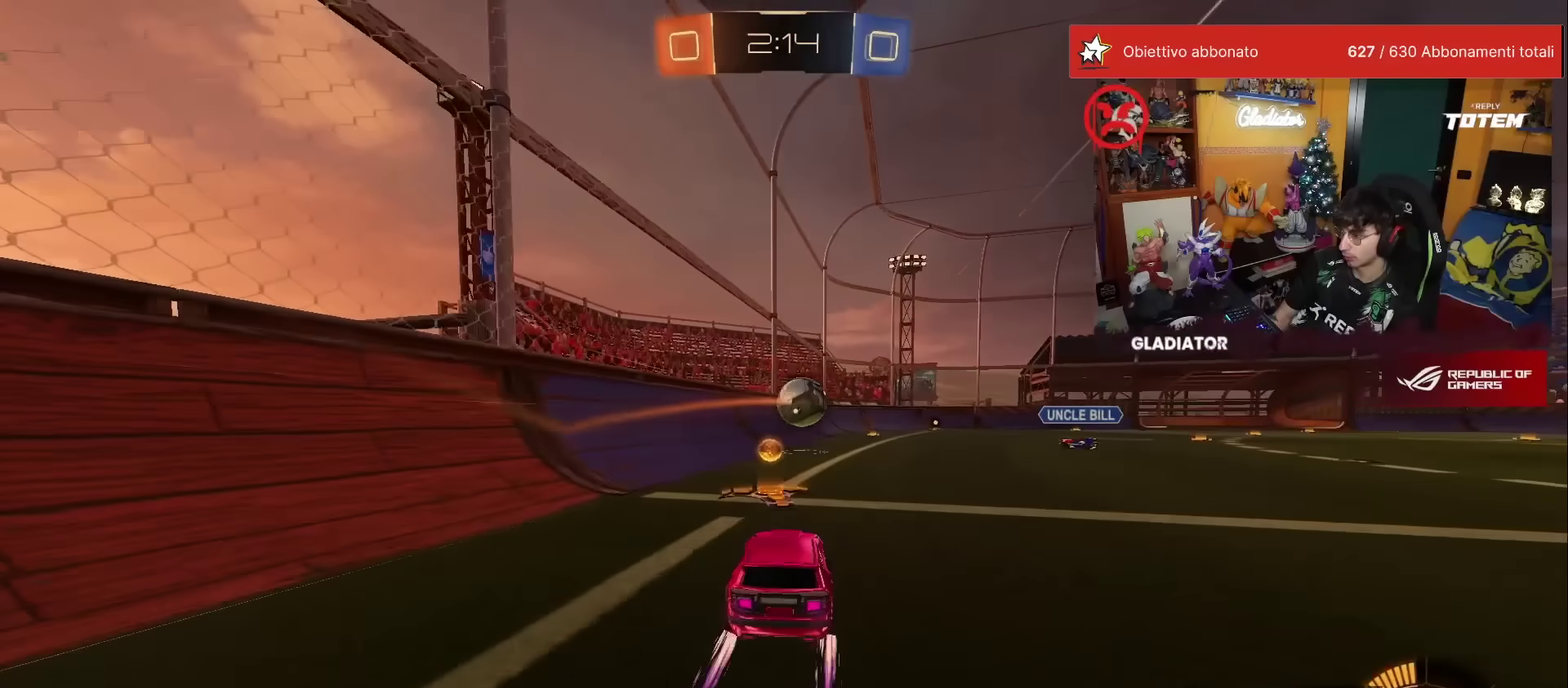
{"buttons": ["R2"], "left_stick": "right", "events": [[100, "left_stick", "center"], [267, "left_stick", "left"], [367, "left_stick", "center"], [483, "left_stick", "right"]]}